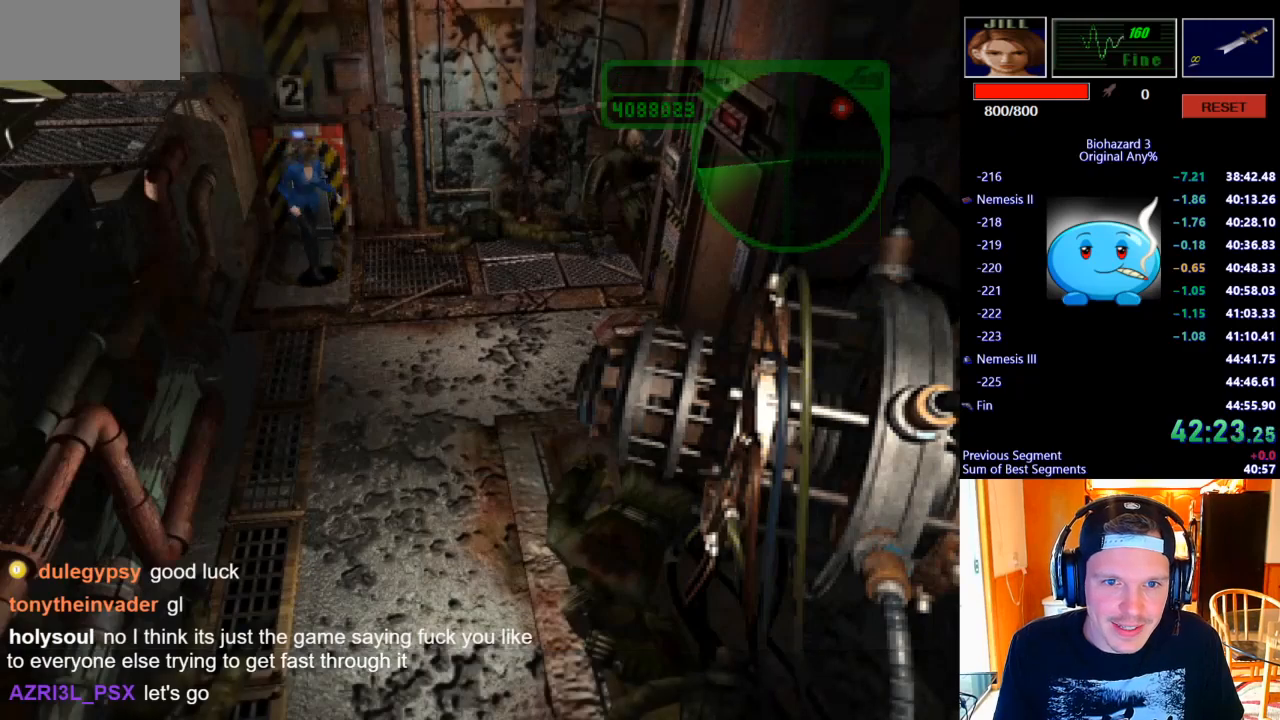
Gameplay with keyboard; each line is a JSON object with the keys held at the frame after it. "events" lists presses ("down") and releases ("up") of ".", "/", "0", "1", "2", "3", "4", "5", "6", "7", "8", "9", "a", "alt_l", "alt_r", "b", "backslash", "backspace", "c", "caps_lock", "comma", "ctrl_l", "ctrl_r", "d", "e", "equals", "escape", "f", "f1", "f10", "f11", "f12", "f2", "f3", "f4", "f5", "f6", "f7", "f8", "f9", "g", "h", "i", "j", "k", "l", "lbracket", "m", "minus", "n", "o", "p", "q", "quote", "r", "rbracket", "return", "s", "semicolon", "shift_l", "shift_r", "space", "super_l", "super_r", "t", "tab", "tilde", "u", "v", "w", "x", "y" and "z" between this image and that frame as [ms after this image, input, new state], when the widget could be followed in between. No other keys are recorded. Mouse input is not recorded.
{"keys": ["j", "w"], "events": [[33, "w", "down"]]}
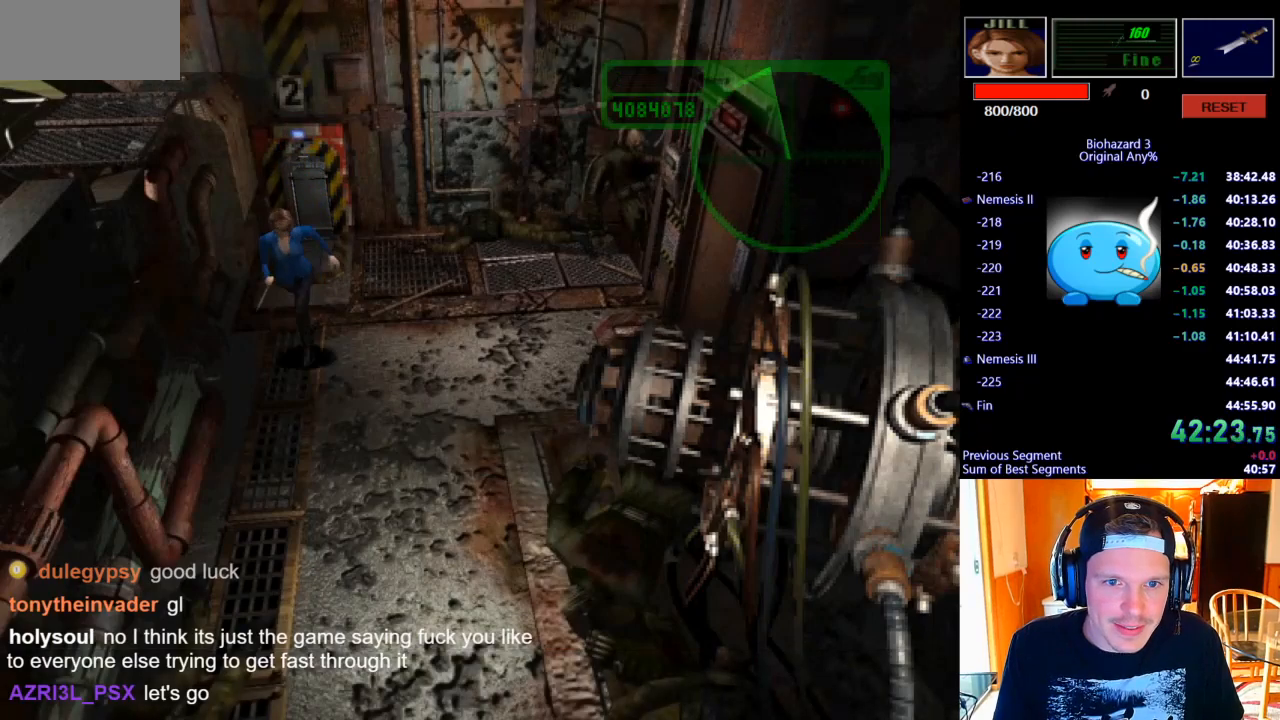
{"keys": ["j", "w"], "events": [[233, "a", "down"], [300, "a", "up"]]}
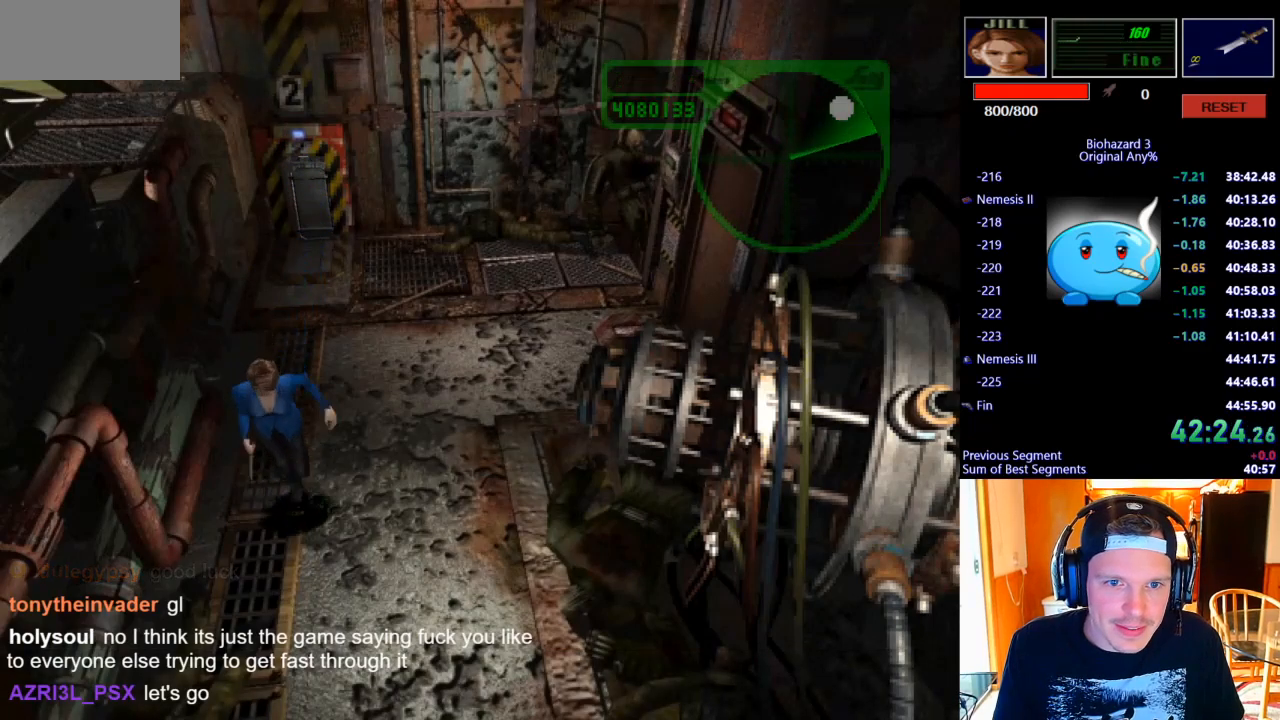
{"keys": ["j", "w"], "events": []}
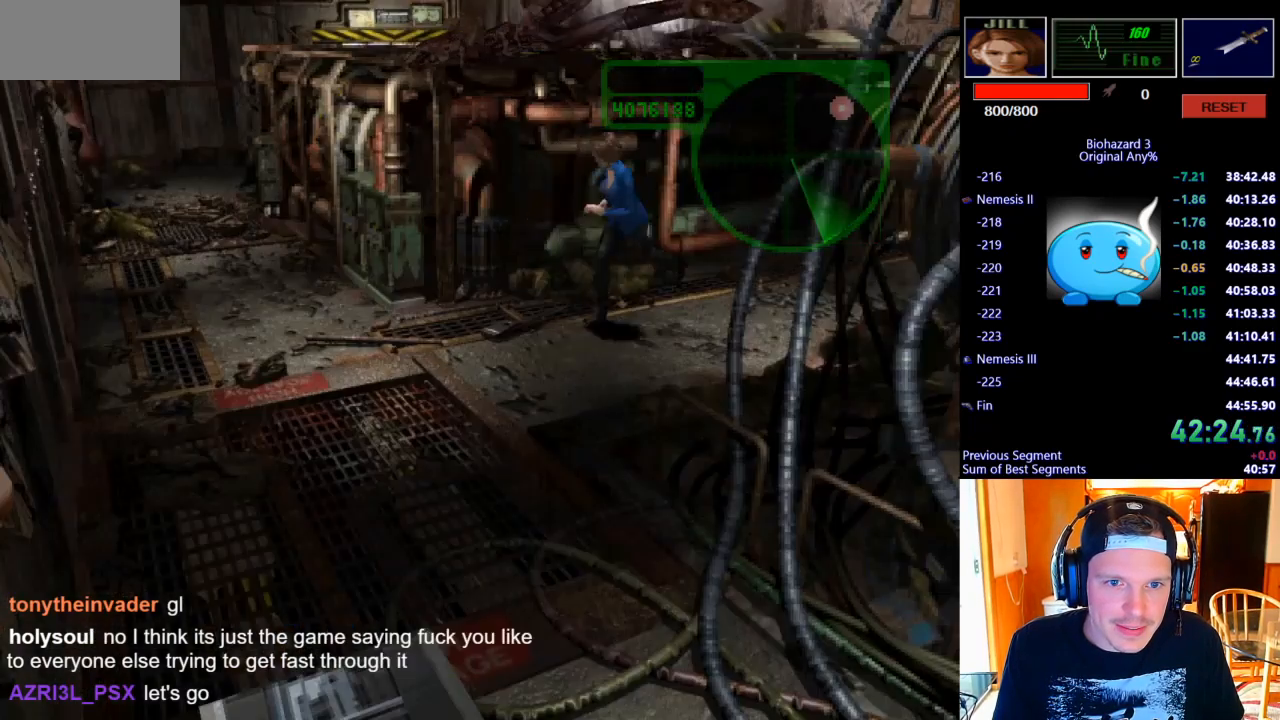
{"keys": ["j", "w"], "events": [[367, "a", "down"], [500, "a", "up"]]}
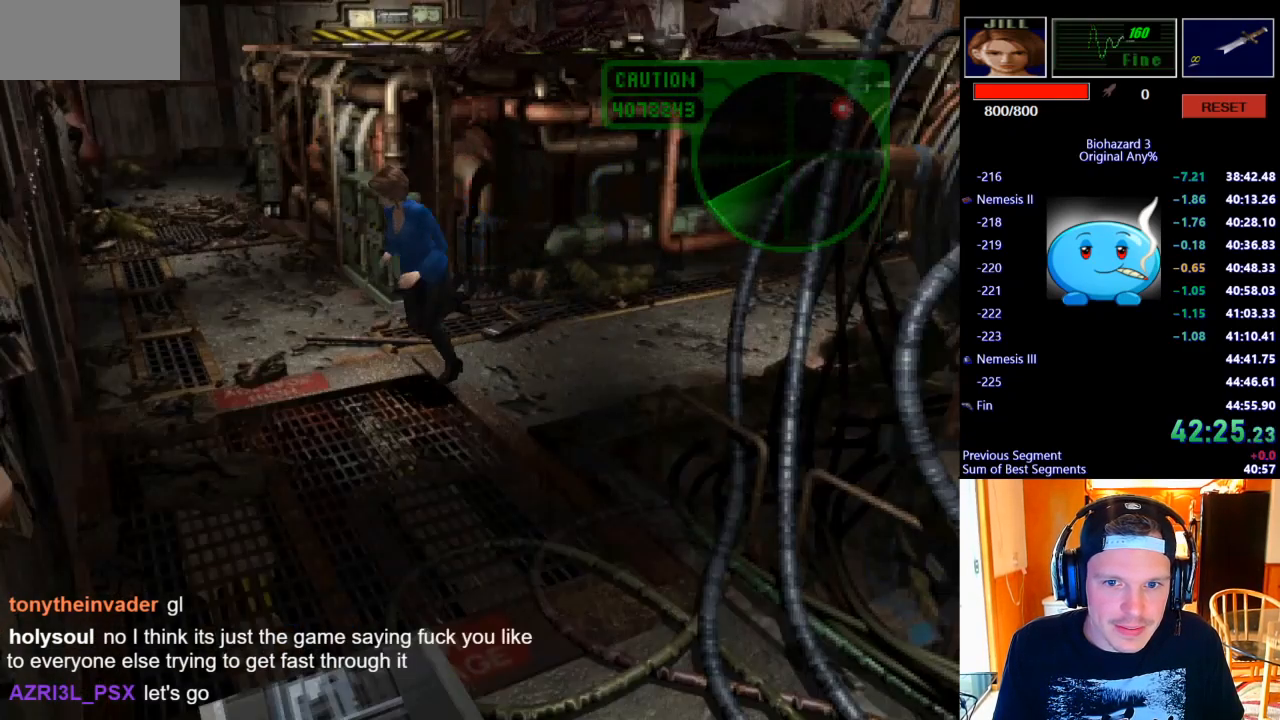
{"keys": ["a", "j", "w"], "events": [[267, "a", "down"]]}
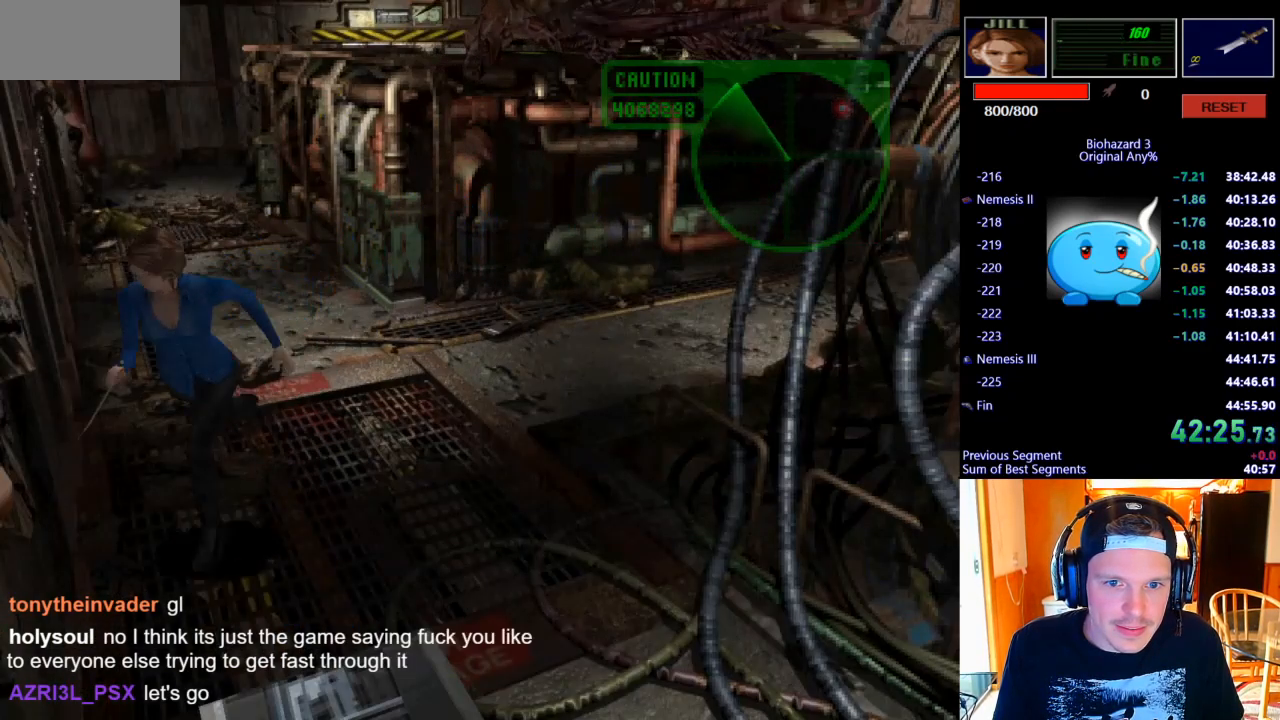
{"keys": ["w"], "events": [[33, "a", "up"], [167, "a", "down"], [333, "a", "up"], [433, "j", "up"]]}
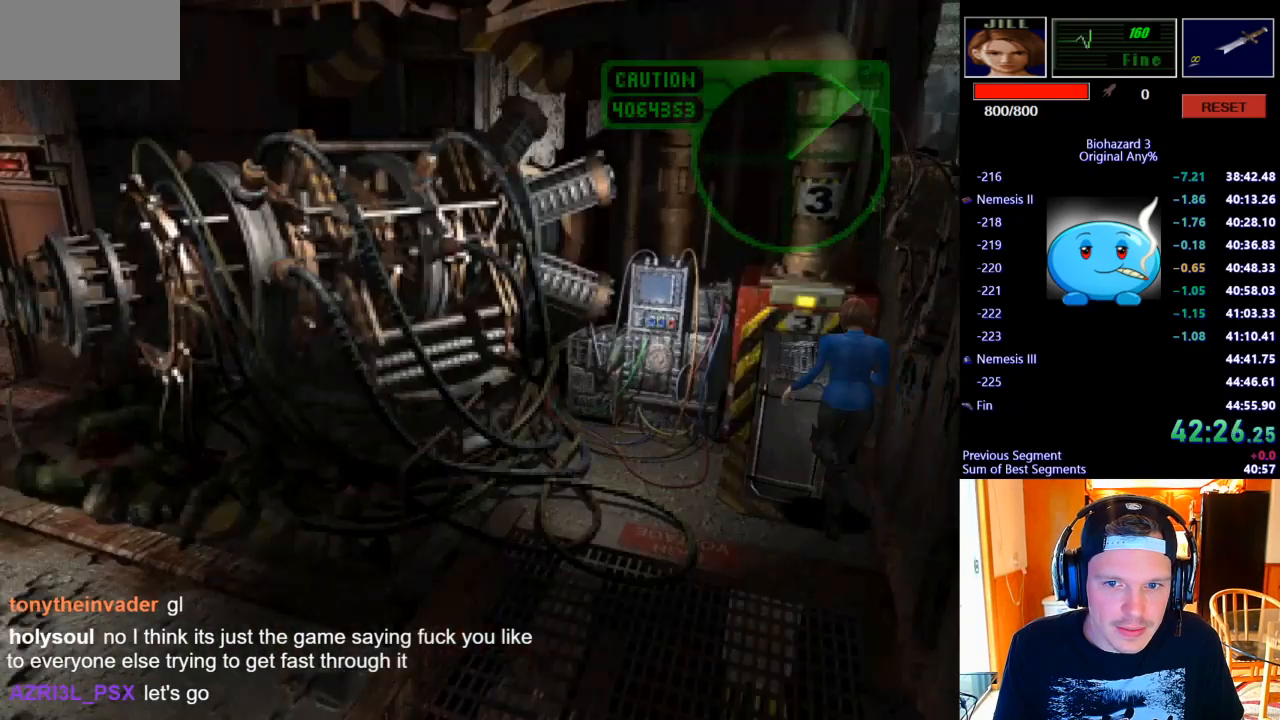
{"keys": ["d", "w"], "events": [[167, "a", "down"], [367, "a", "up"], [433, "d", "down"]]}
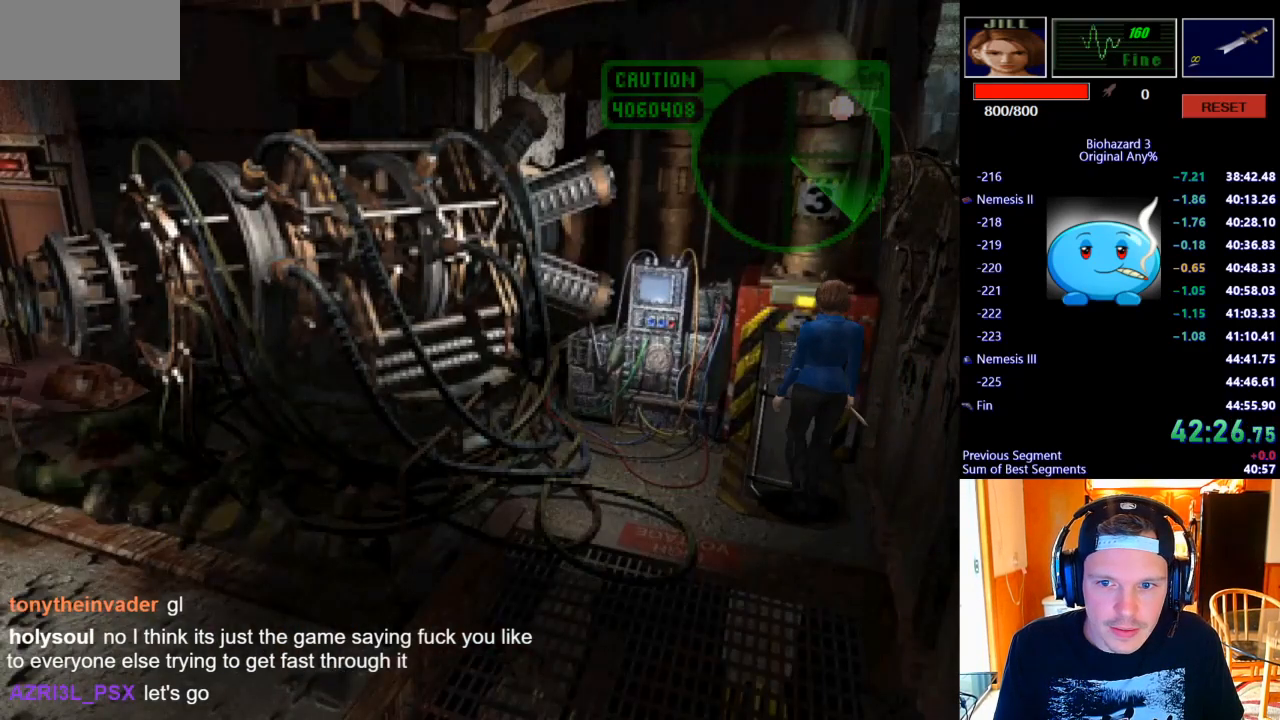
{"keys": ["w"], "events": [[100, "d", "up"], [200, "d", "down"], [333, "d", "up"]]}
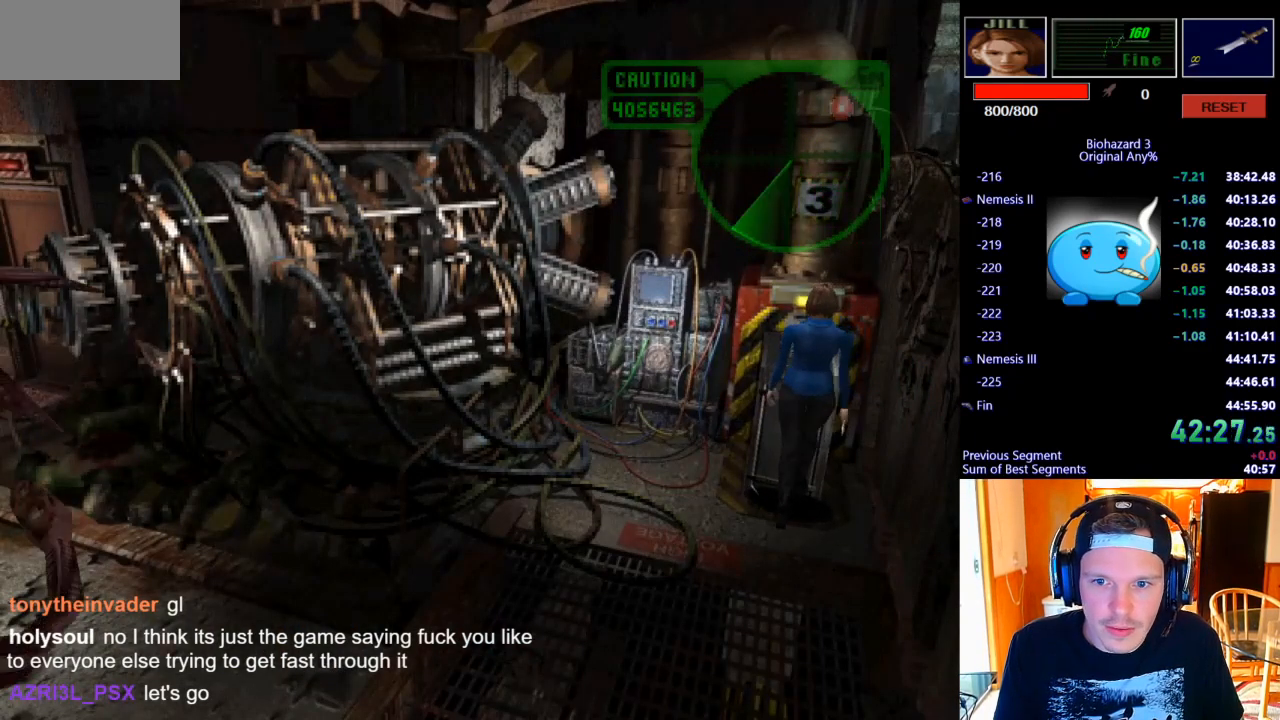
{"keys": ["w"], "events": []}
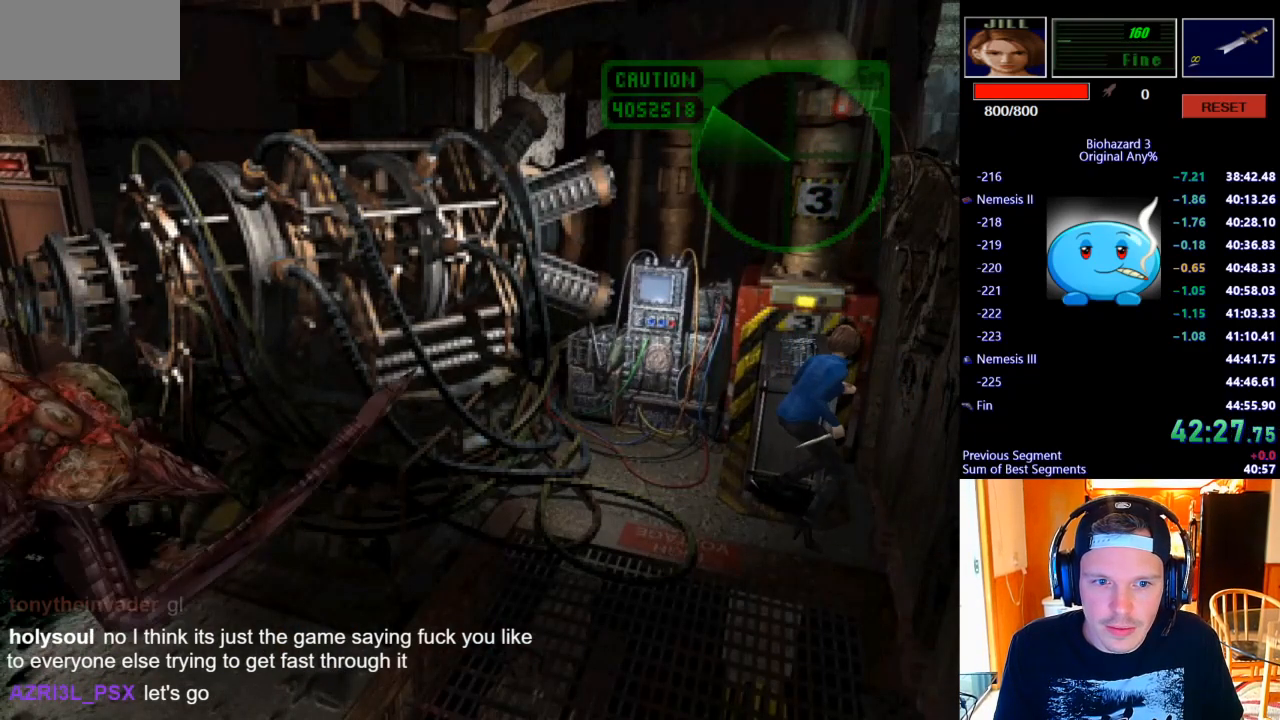
{"keys": ["w"], "events": []}
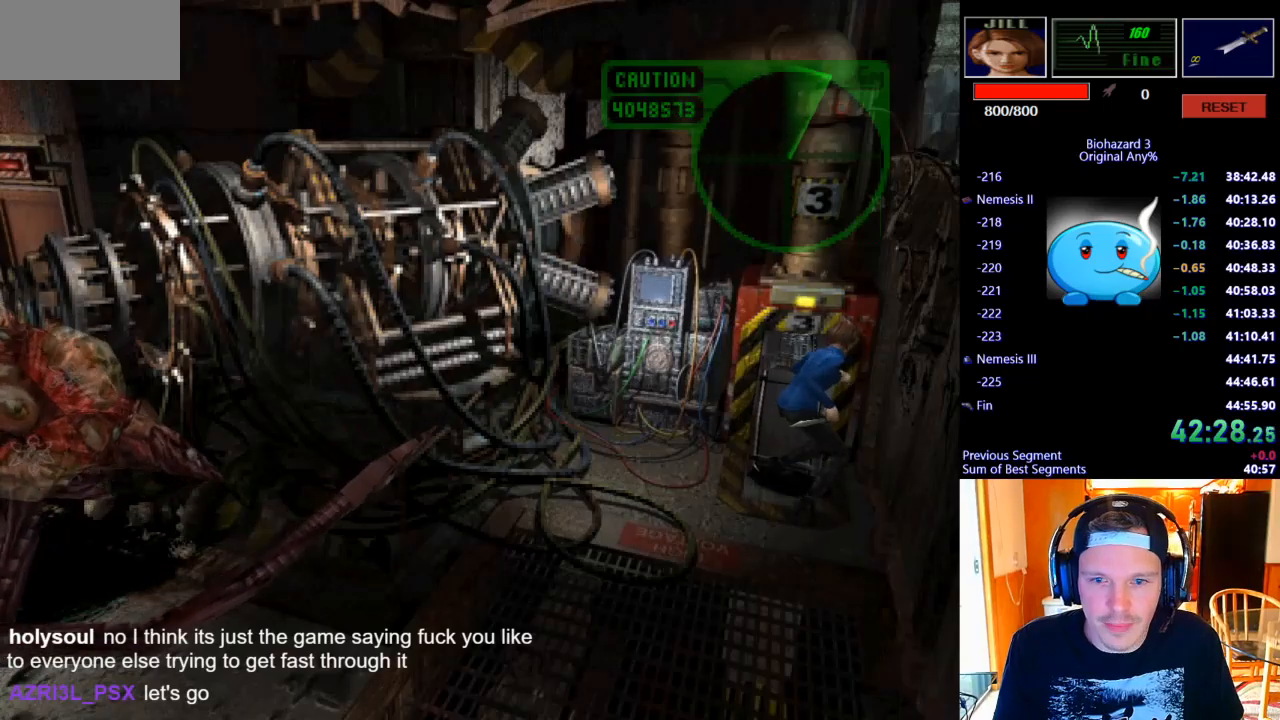
{"keys": ["w"], "events": []}
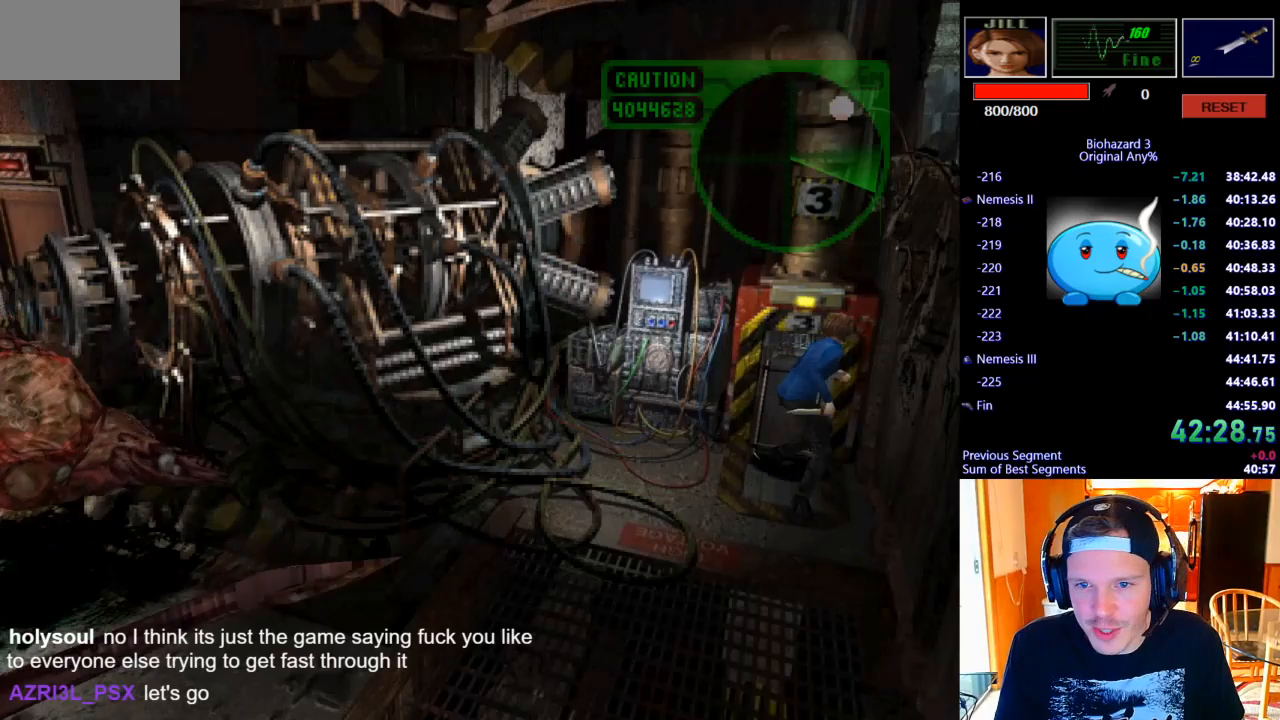
{"keys": ["w"], "events": []}
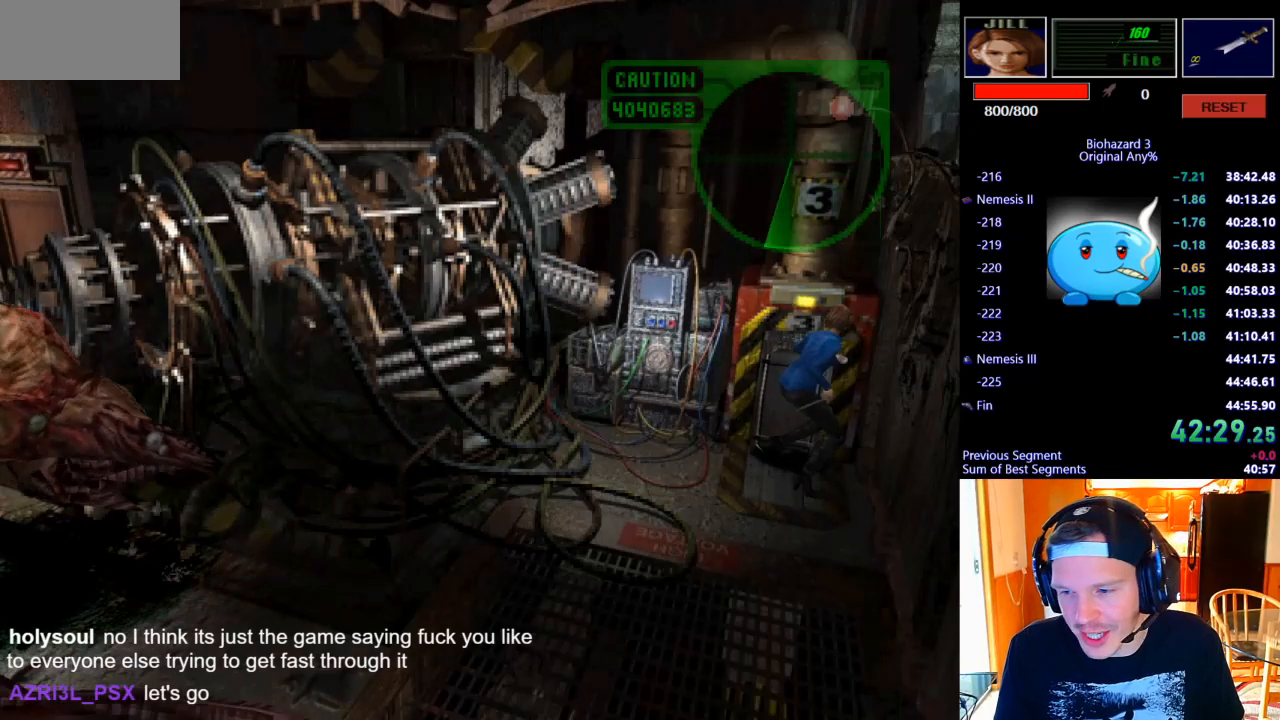
{"keys": ["d", "w"], "events": [[433, "d", "down"]]}
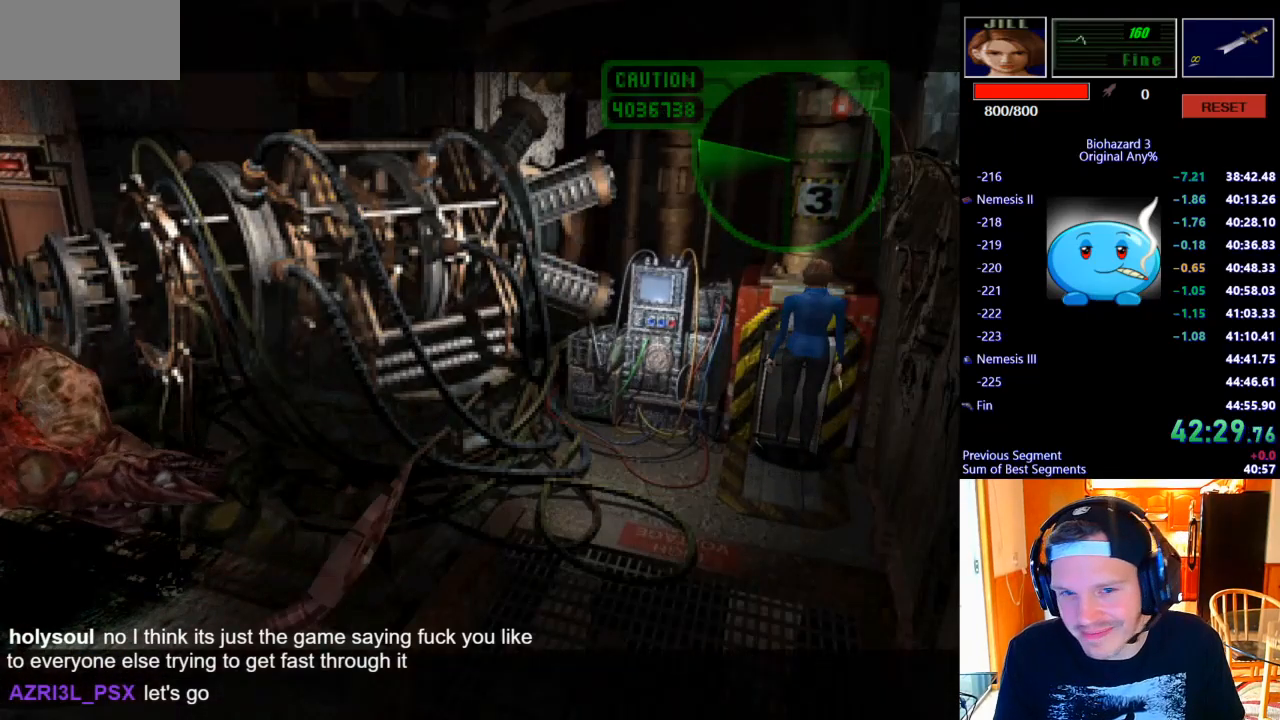
{"keys": ["d"], "events": [[267, "w", "up"]]}
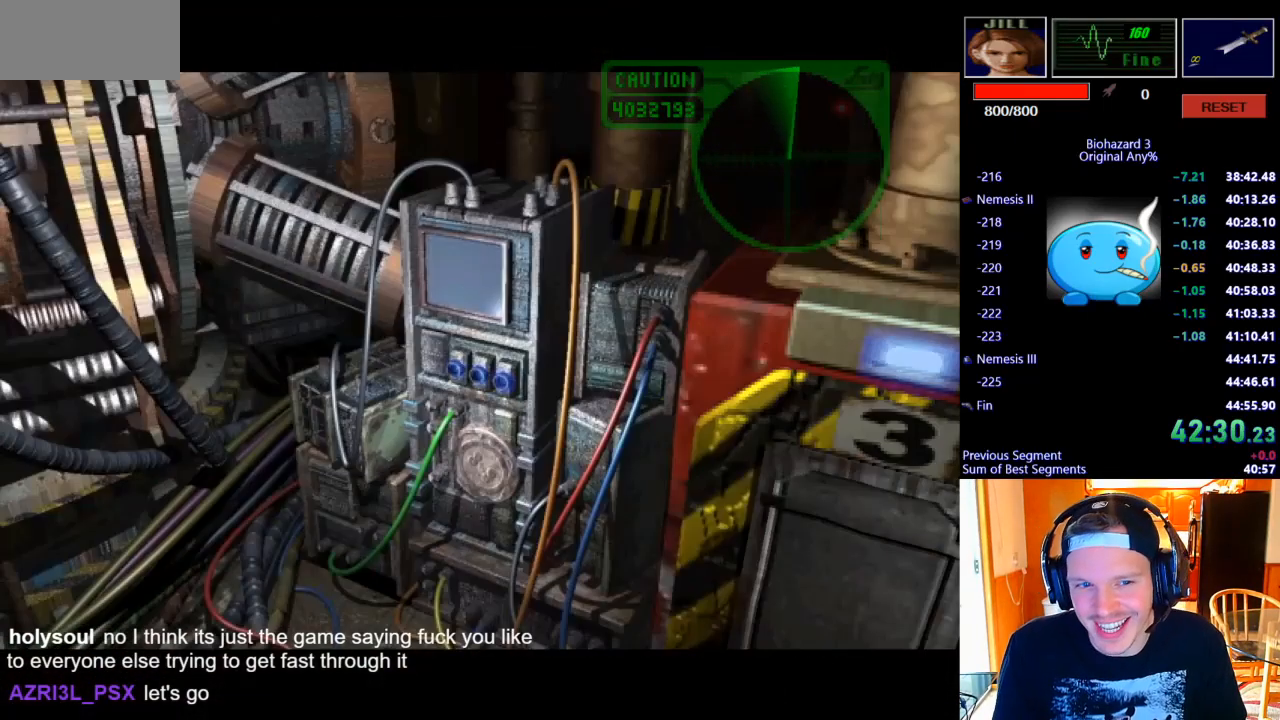
{"keys": [], "events": [[100, "d", "up"]]}
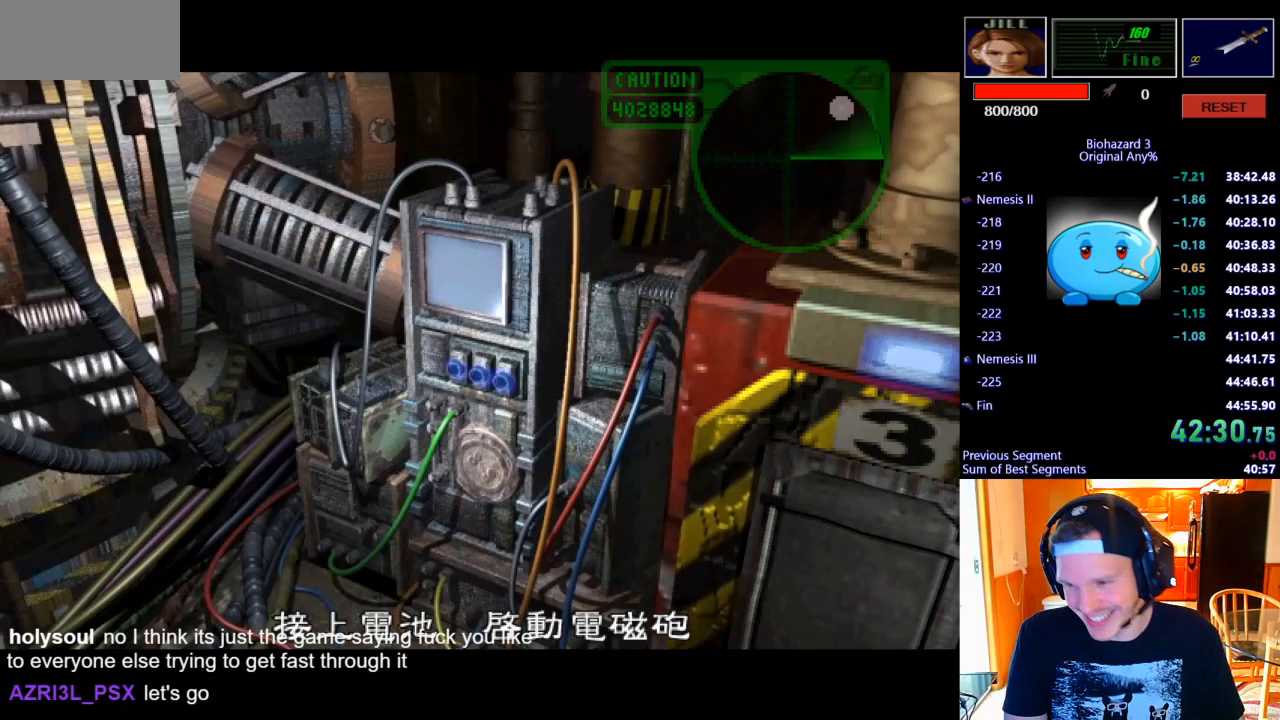
{"keys": [], "events": []}
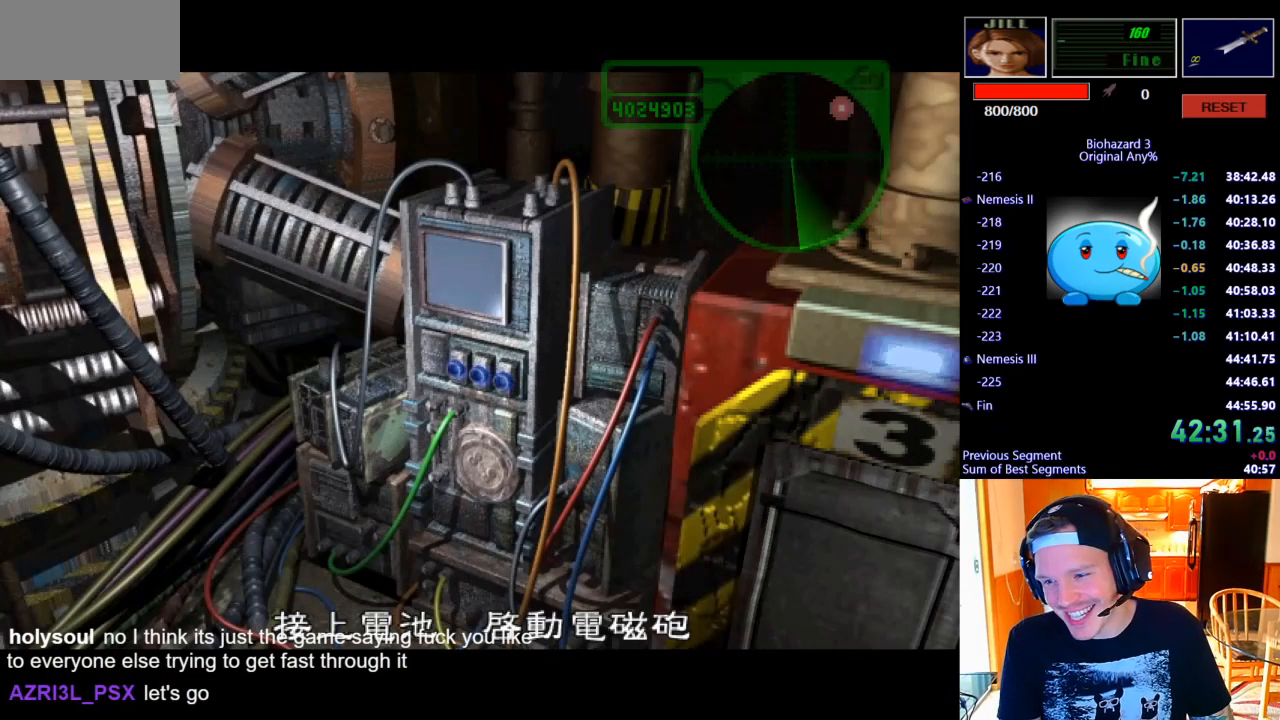
{"keys": [], "events": []}
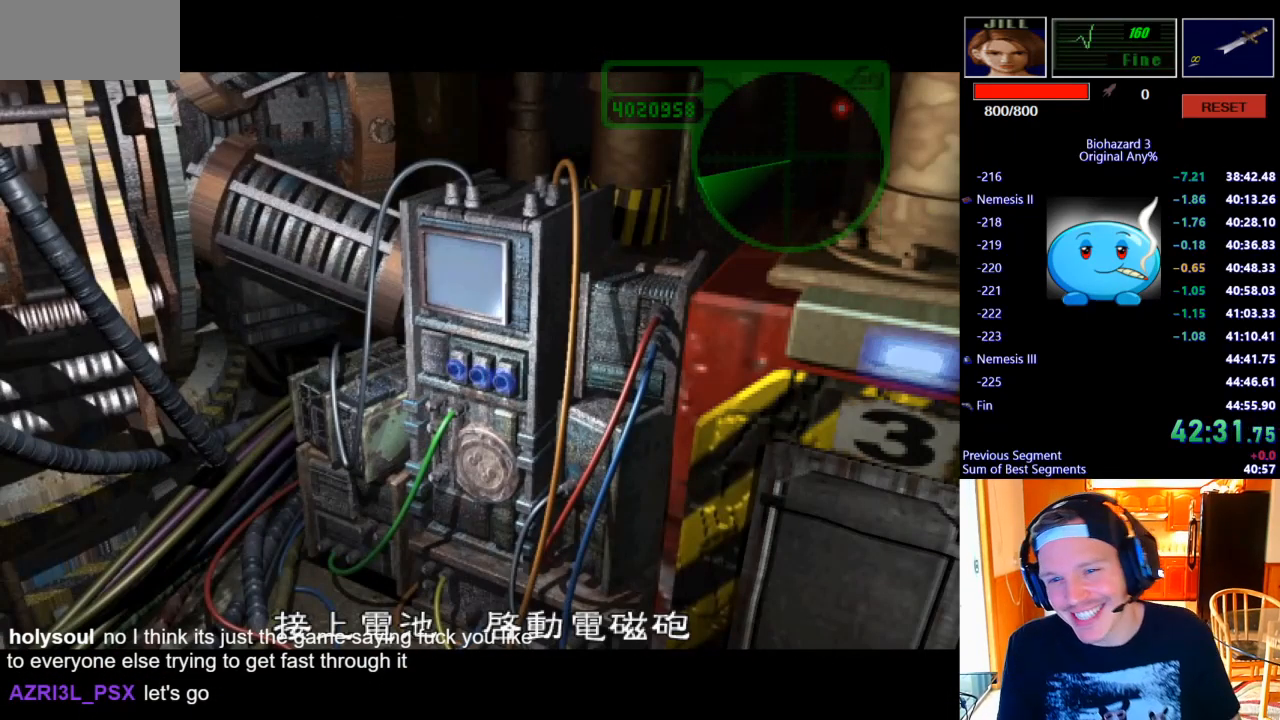
{"keys": [], "events": []}
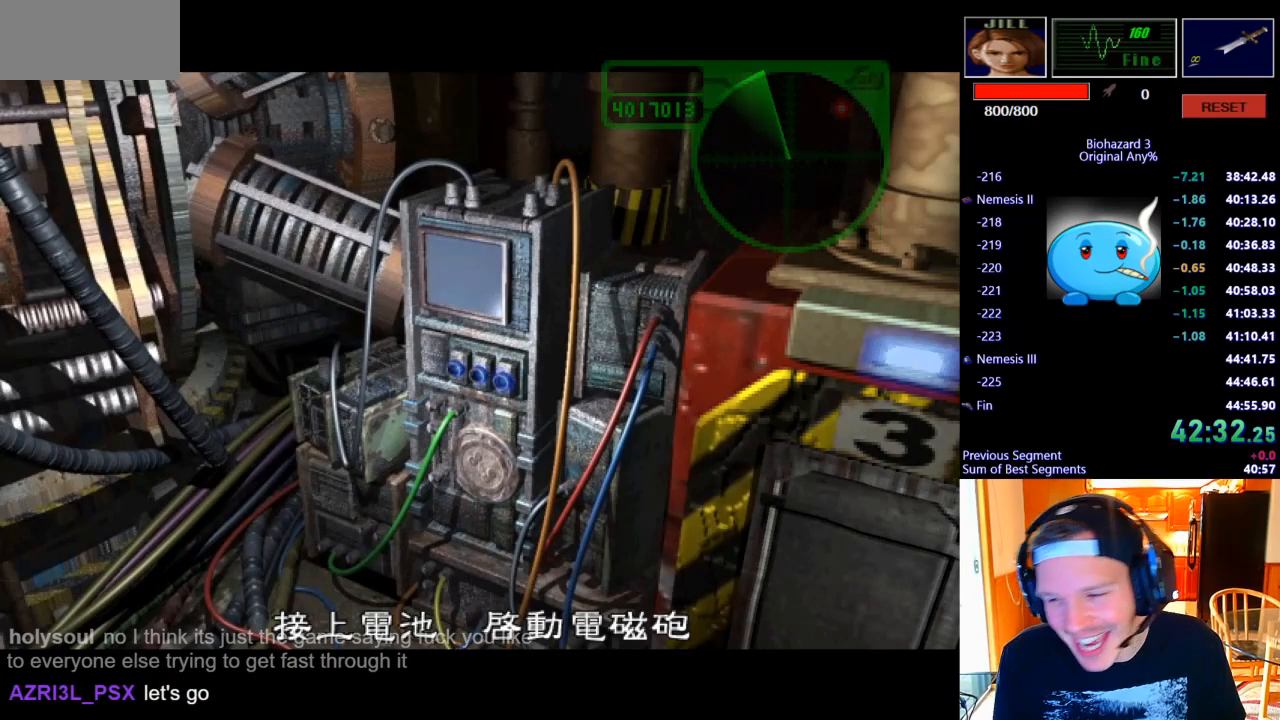
{"keys": [], "events": []}
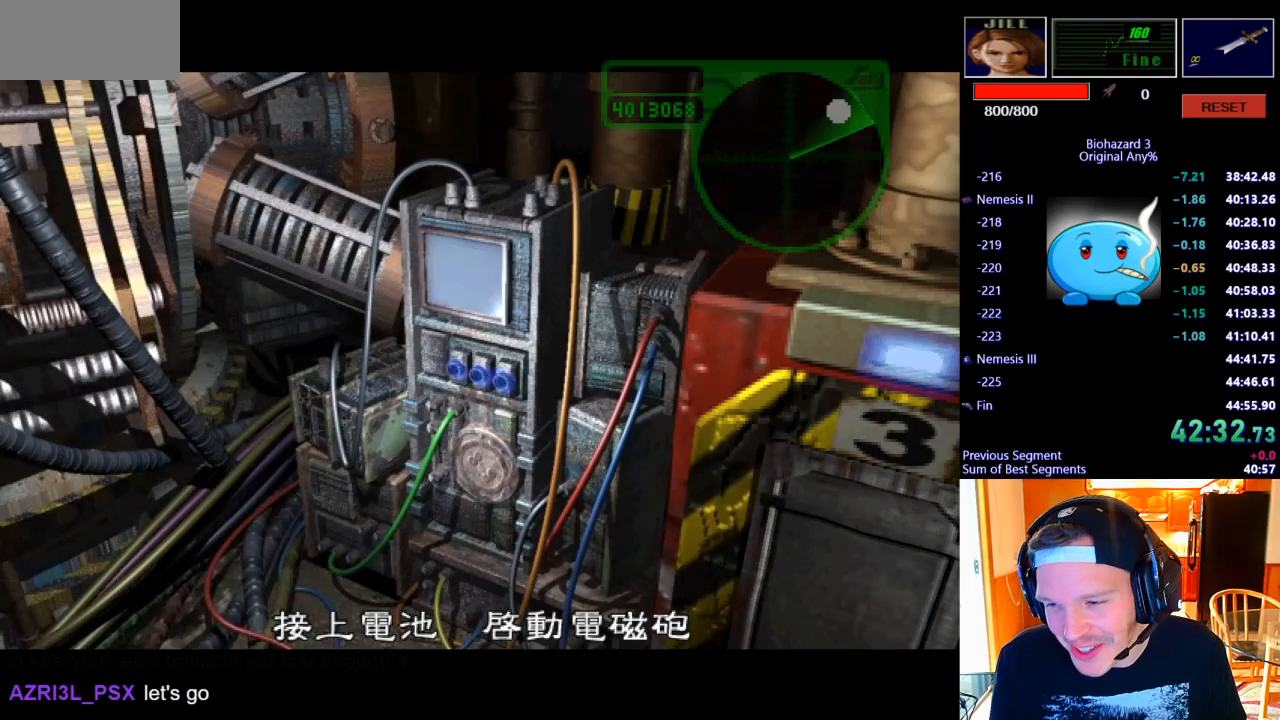
{"keys": [], "events": []}
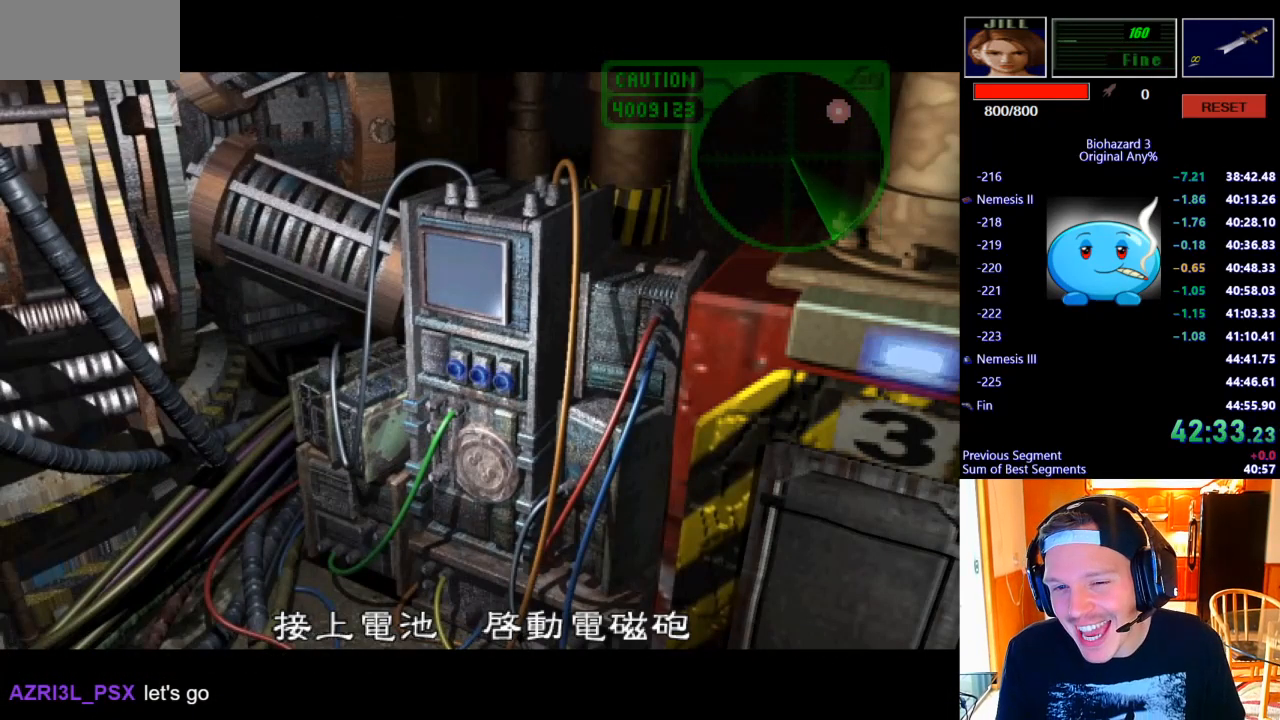
{"keys": [], "events": []}